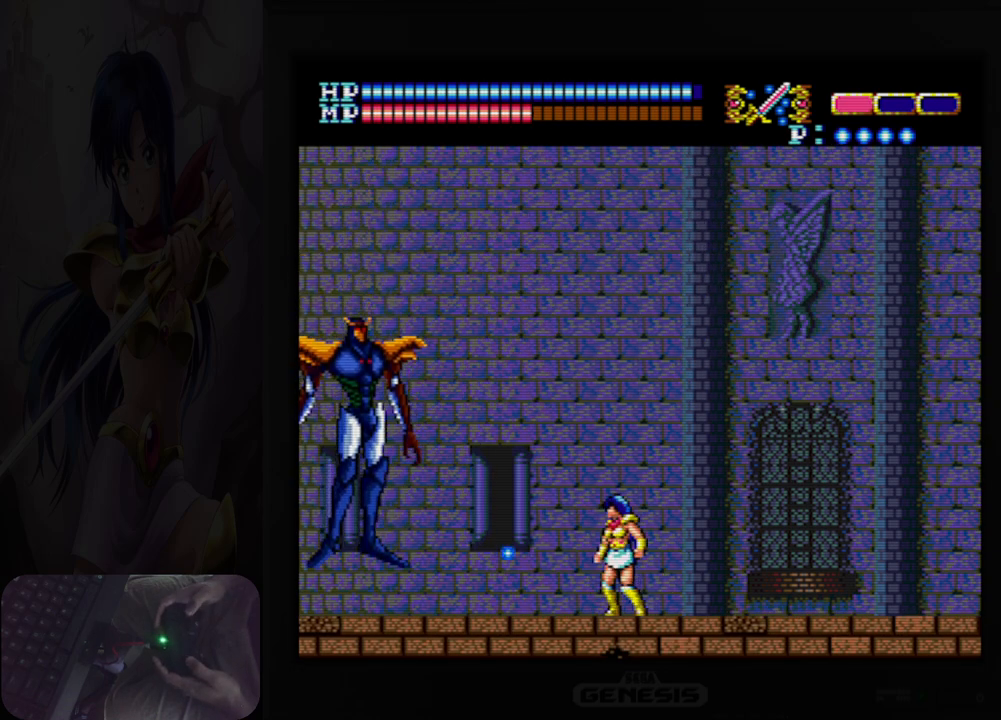
Gameplay with a controller (Nintendo layout); each line is a JSON object with the inputs held at the frame after it. "events" lists button and stick changes between this image and that frame as [ms after this image, input, new state], when the widget could be followed in between. Not read: HOME L2 L3 R2 R3 left_stick right_stick.
{"buttons": [], "events": [[133, "B", "up"], [300, "B", "down"], [433, "B", "up"]]}
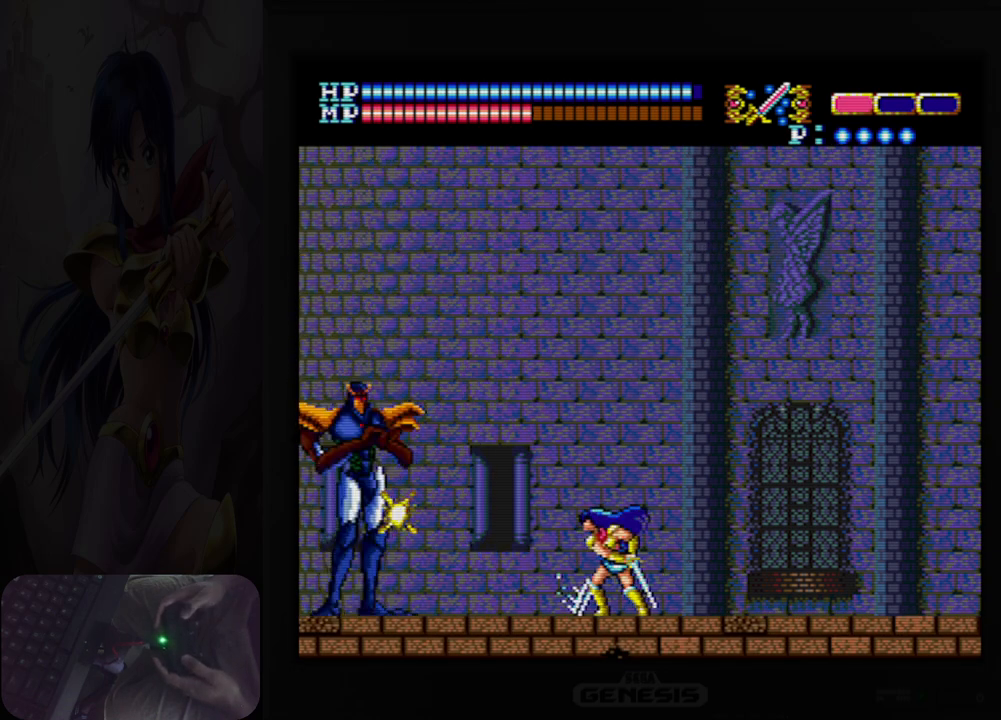
{"buttons": ["DPAD_DOWN"], "events": [[83, "DPAD_DOWN", "down"], [167, "B", "down"], [283, "B", "up"]]}
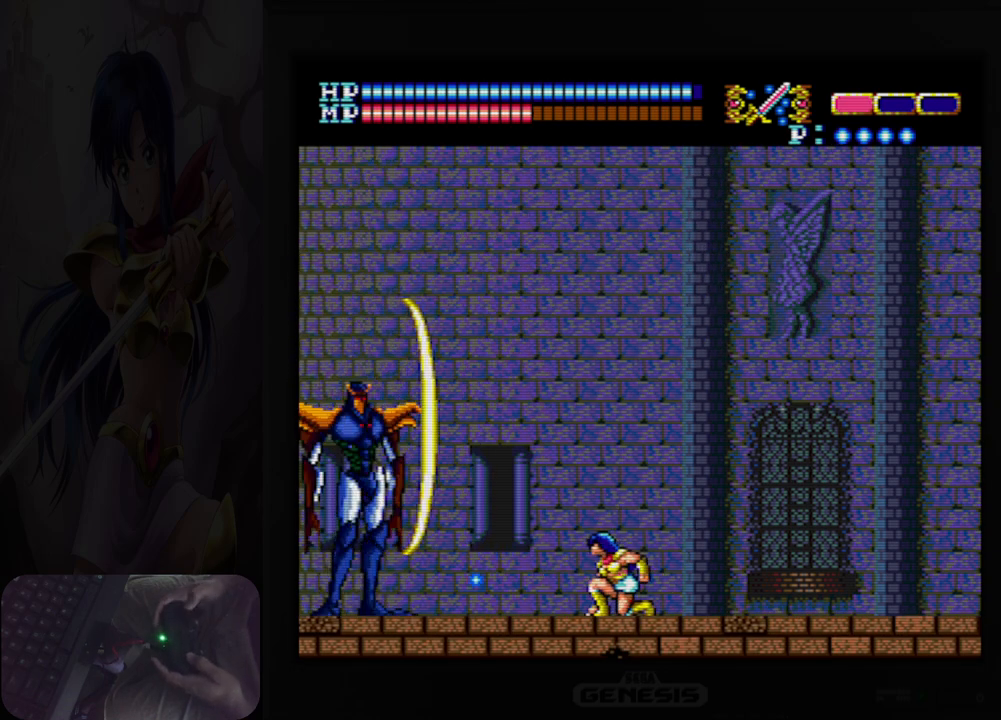
{"buttons": ["B", "DPAD_DOWN"], "events": [[433, "B", "down"]]}
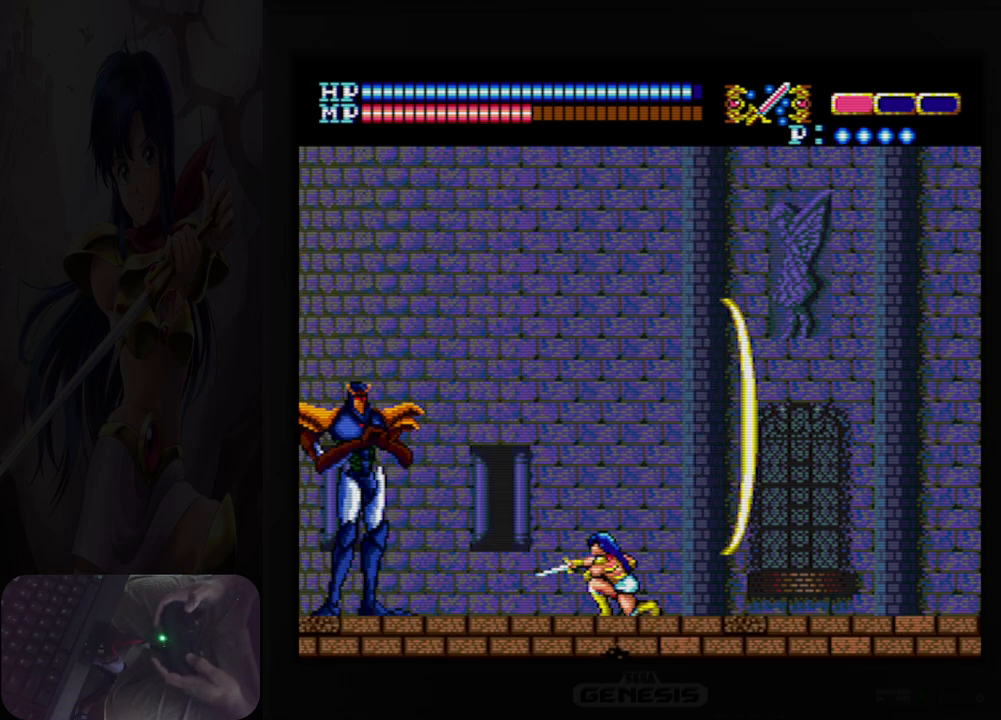
{"buttons": ["DPAD_DOWN"], "events": [[50, "B", "up"], [250, "B", "down"], [333, "B", "up"]]}
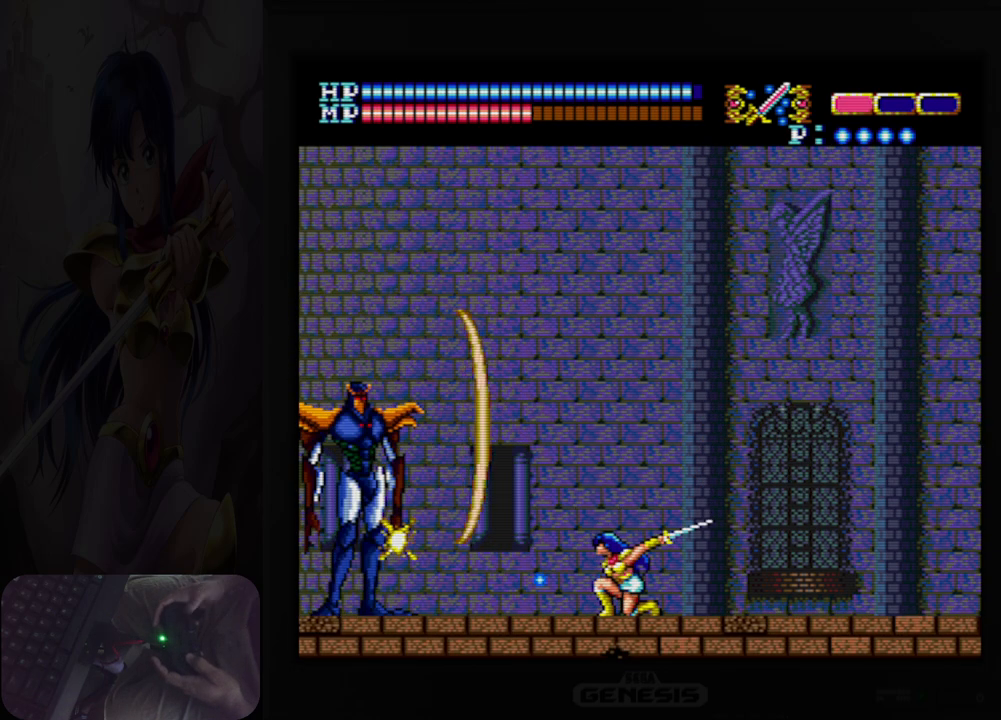
{"buttons": ["DPAD_DOWN"], "events": []}
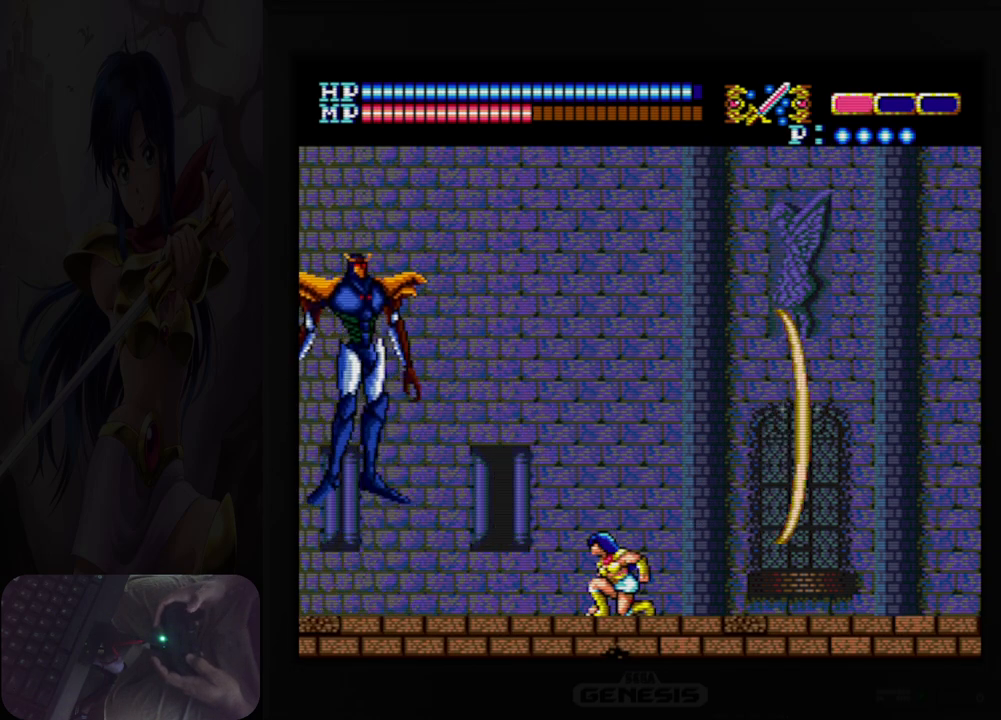
{"buttons": [], "events": [[50, "DPAD_DOWN", "up"], [150, "A", "down"], [317, "B", "down"], [383, "A", "up"], [450, "A", "down"], [483, "B", "up"], [500, "A", "up"]]}
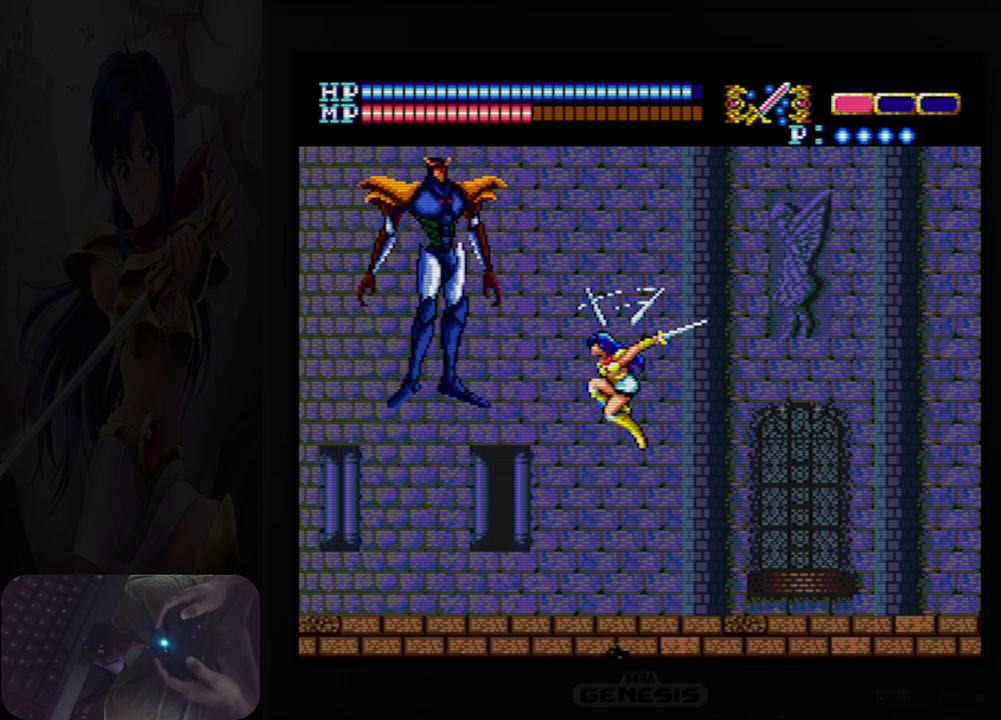
{"buttons": [], "events": [[100, "B", "down"], [200, "B", "up"]]}
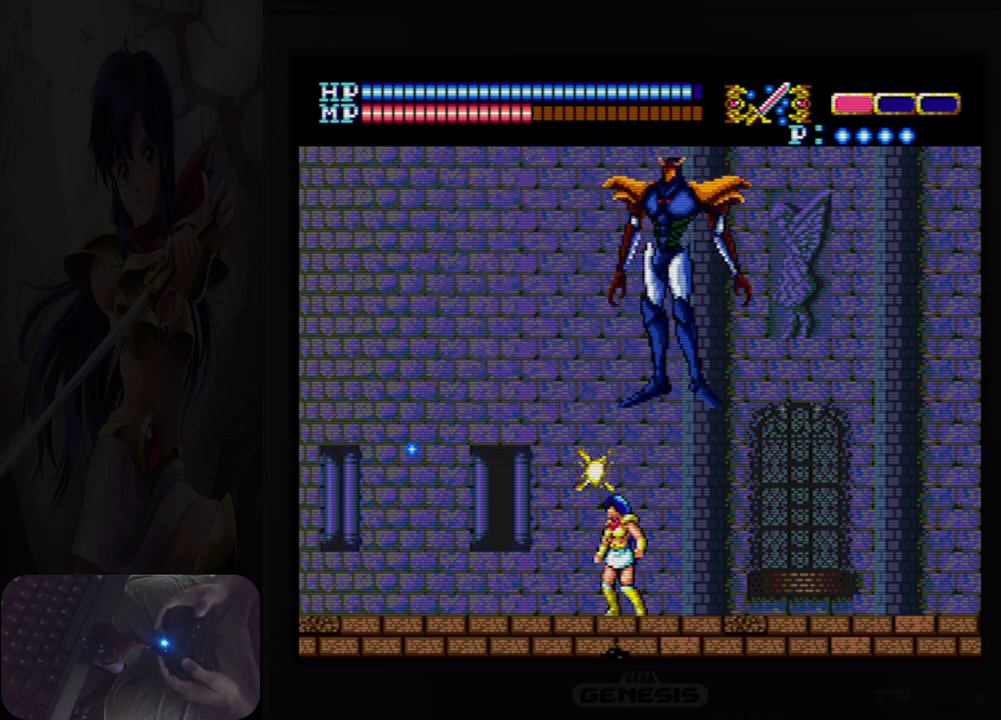
{"buttons": [], "events": []}
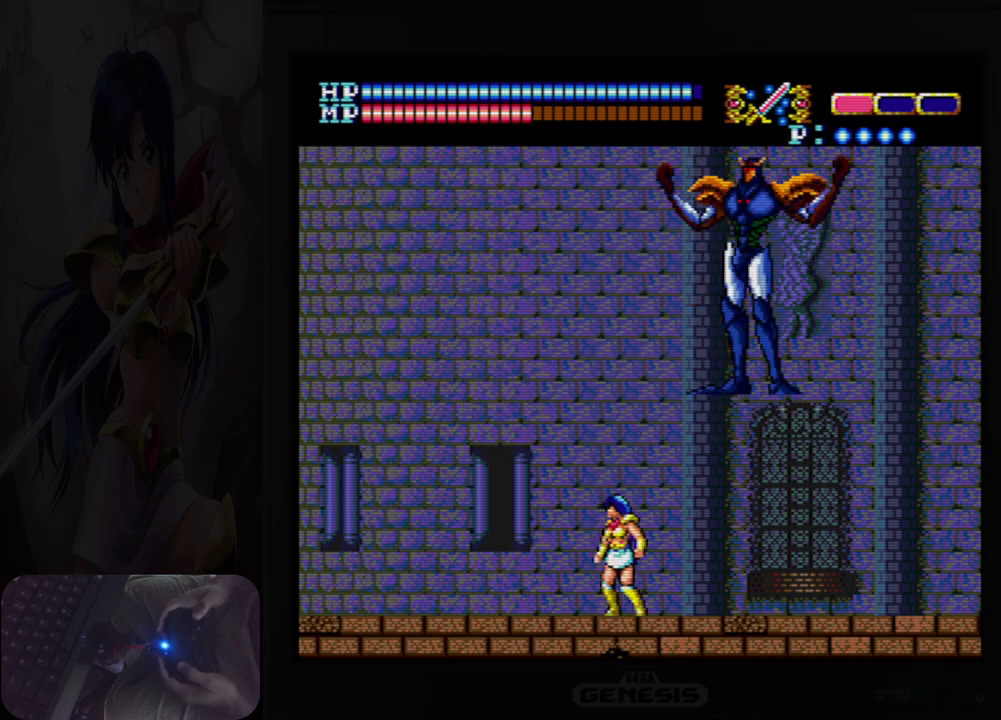
{"buttons": ["DPAD_DOWN", "DPAD_RIGHT"], "events": [[417, "DPAD_RIGHT", "down"], [450, "DPAD_DOWN", "down"]]}
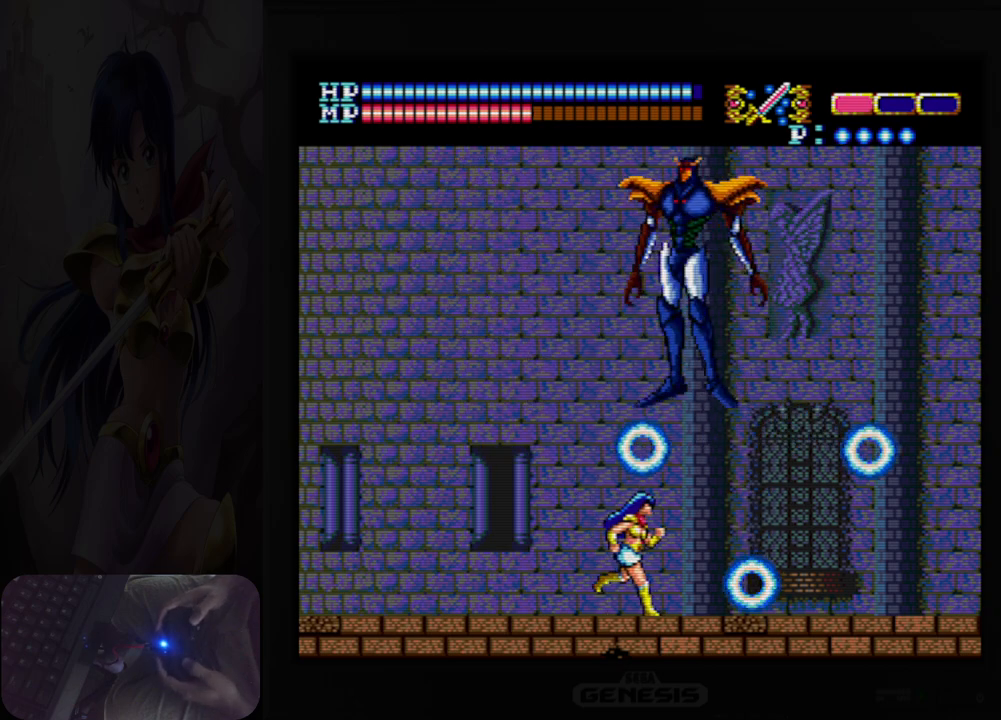
{"buttons": ["DPAD_RIGHT"], "events": [[50, "DPAD_RIGHT", "up"], [383, "DPAD_DOWN", "up"], [400, "DPAD_RIGHT", "down"]]}
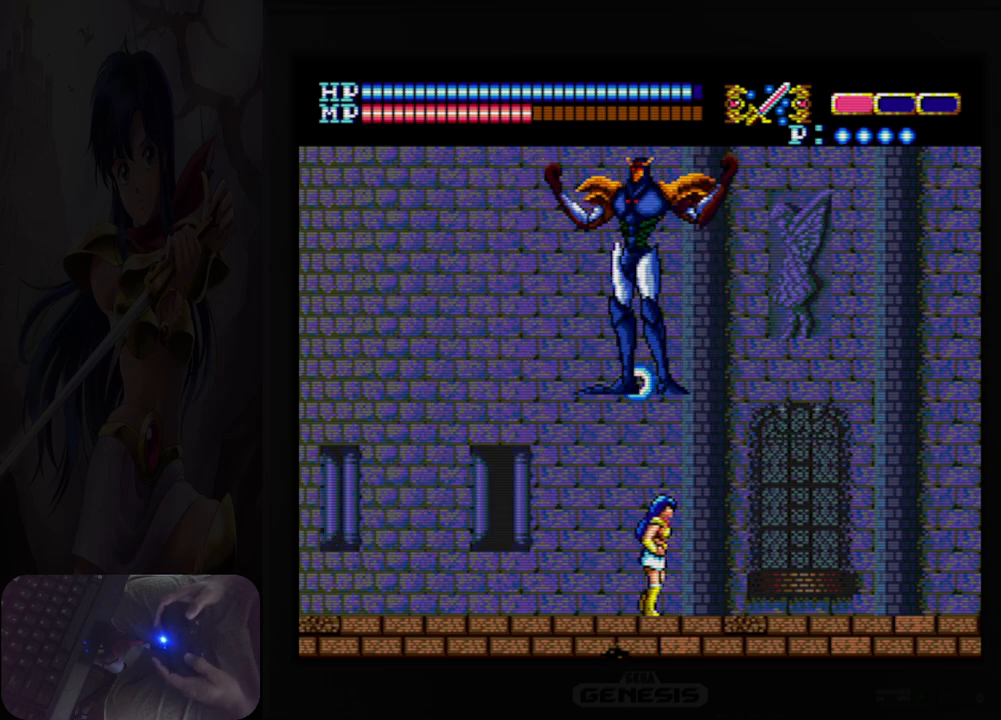
{"buttons": ["DPAD_DOWN"], "events": [[217, "DPAD_DOWN", "down"], [250, "DPAD_RIGHT", "up"]]}
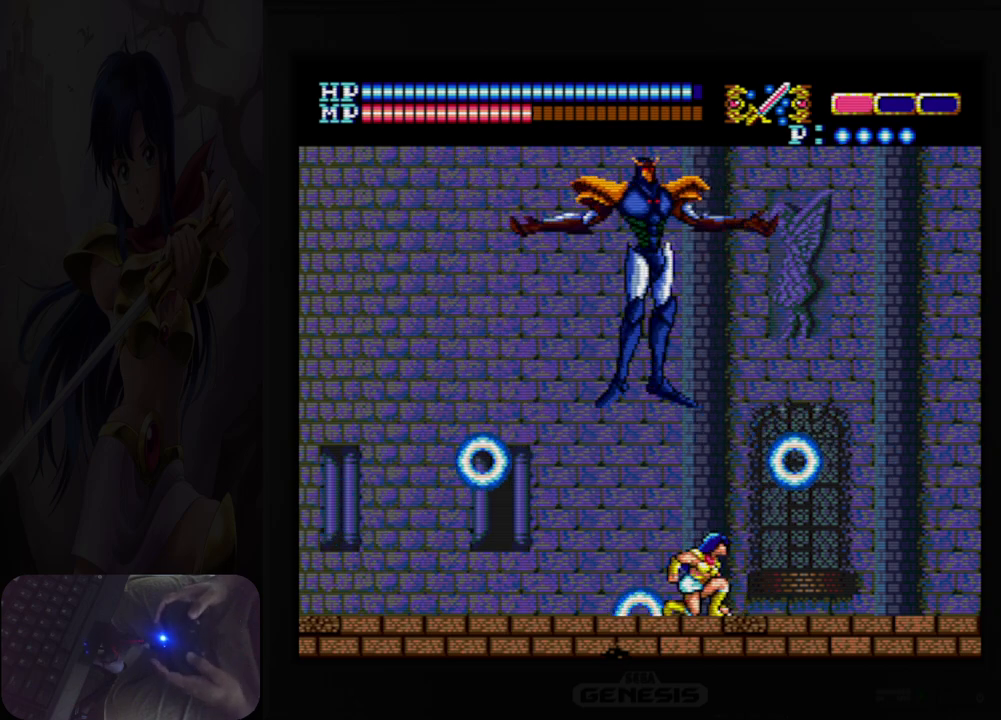
{"buttons": ["DPAD_DOWN"], "events": []}
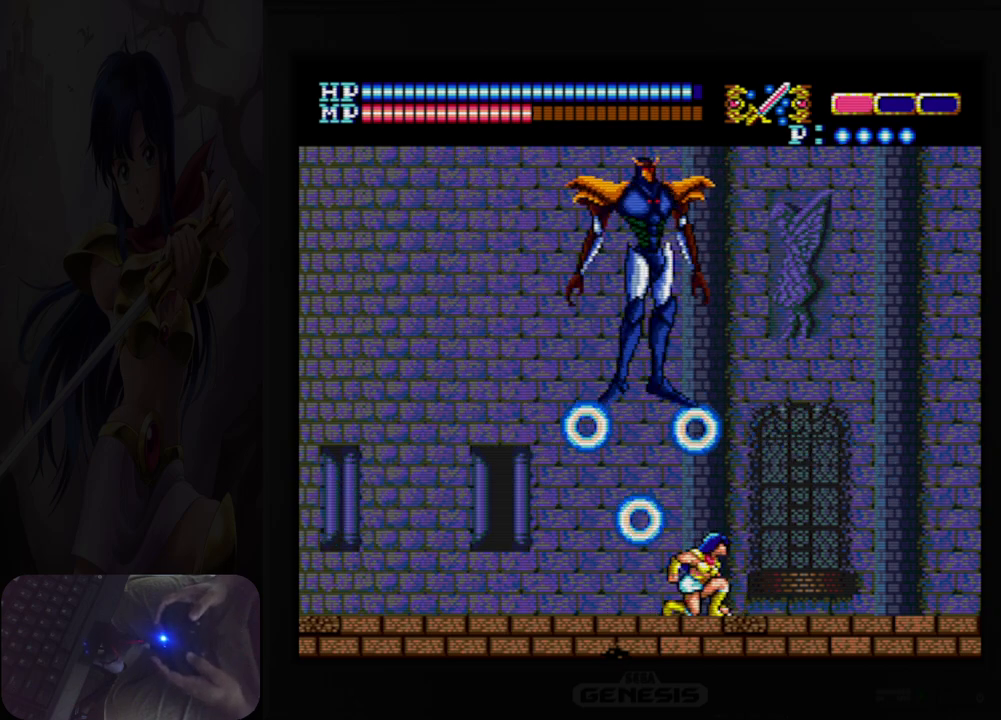
{"buttons": [], "events": [[467, "DPAD_DOWN", "up"]]}
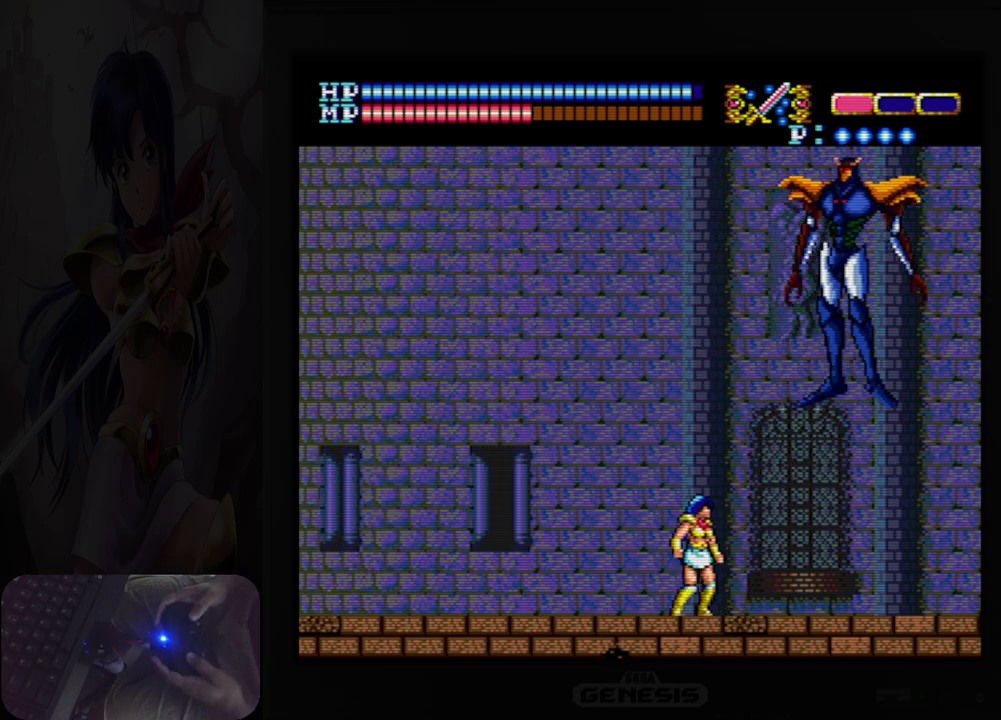
{"buttons": ["DPAD_LEFT"], "events": [[83, "B", "down"], [200, "B", "up"], [350, "DPAD_LEFT", "down"]]}
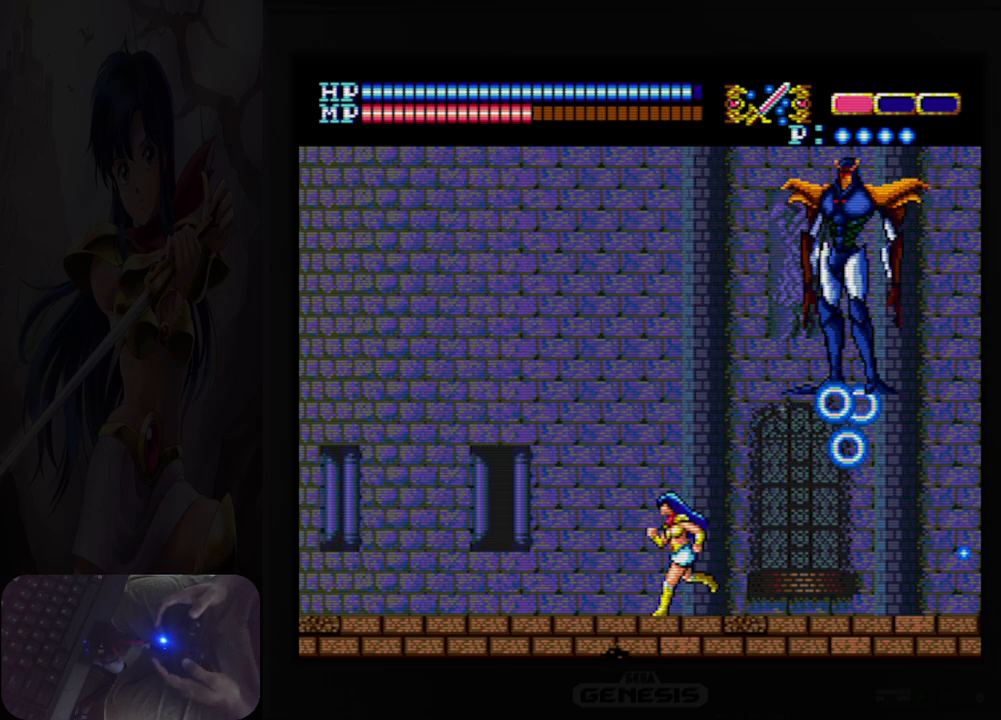
{"buttons": ["DPAD_DOWN"], "events": [[83, "DPAD_DOWN", "down"], [133, "DPAD_LEFT", "up"]]}
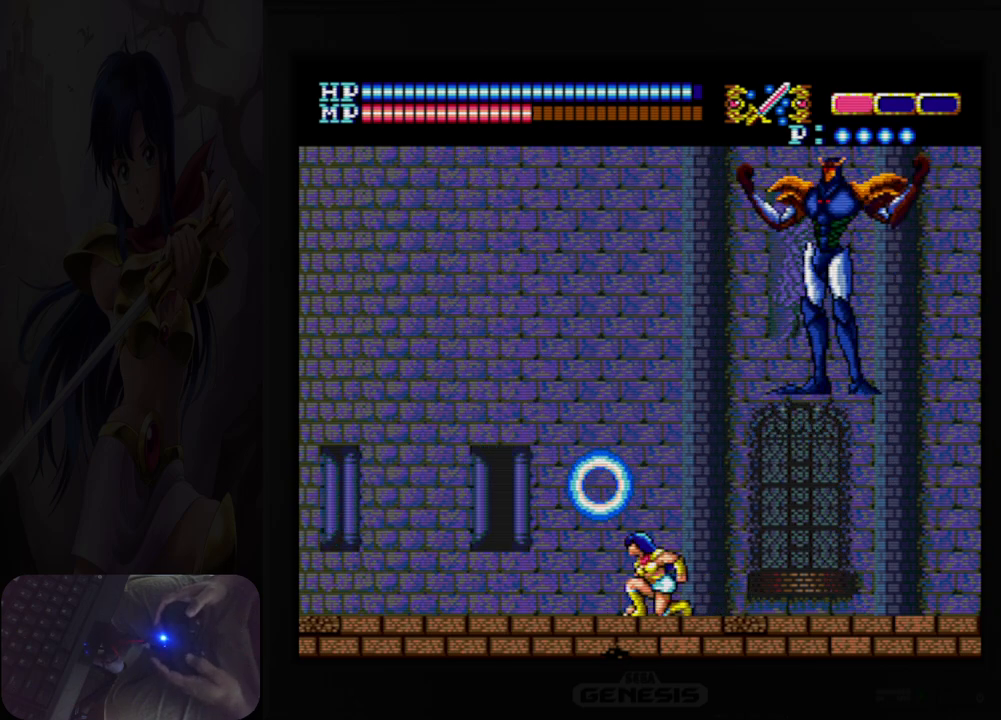
{"buttons": ["DPAD_DOWN"], "events": [[167, "DPAD_RIGHT", "down"], [217, "DPAD_RIGHT", "up"]]}
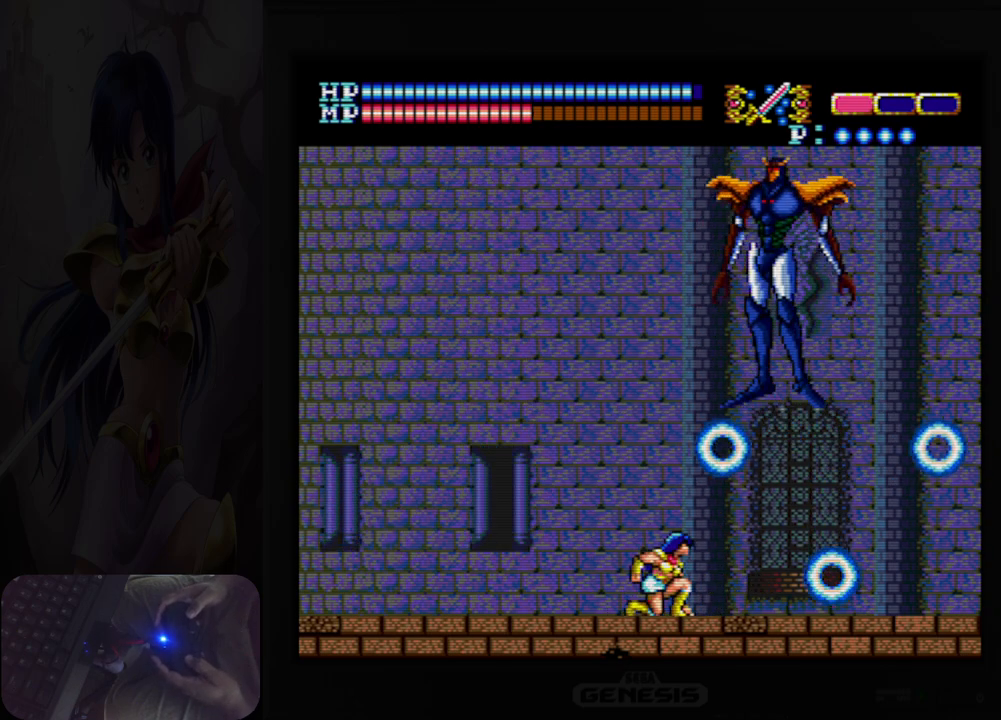
{"buttons": ["DPAD_LEFT"], "events": [[467, "DPAD_LEFT", "down"], [483, "DPAD_DOWN", "up"]]}
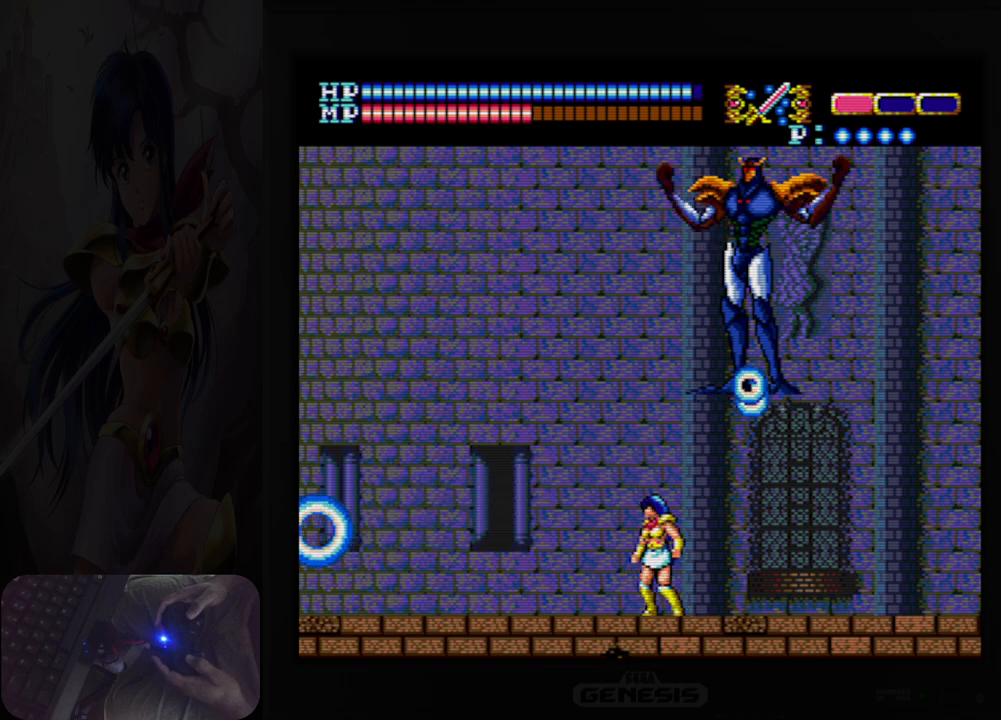
{"buttons": ["DPAD_DOWN"], "events": [[117, "DPAD_DOWN", "down"], [150, "DPAD_LEFT", "up"]]}
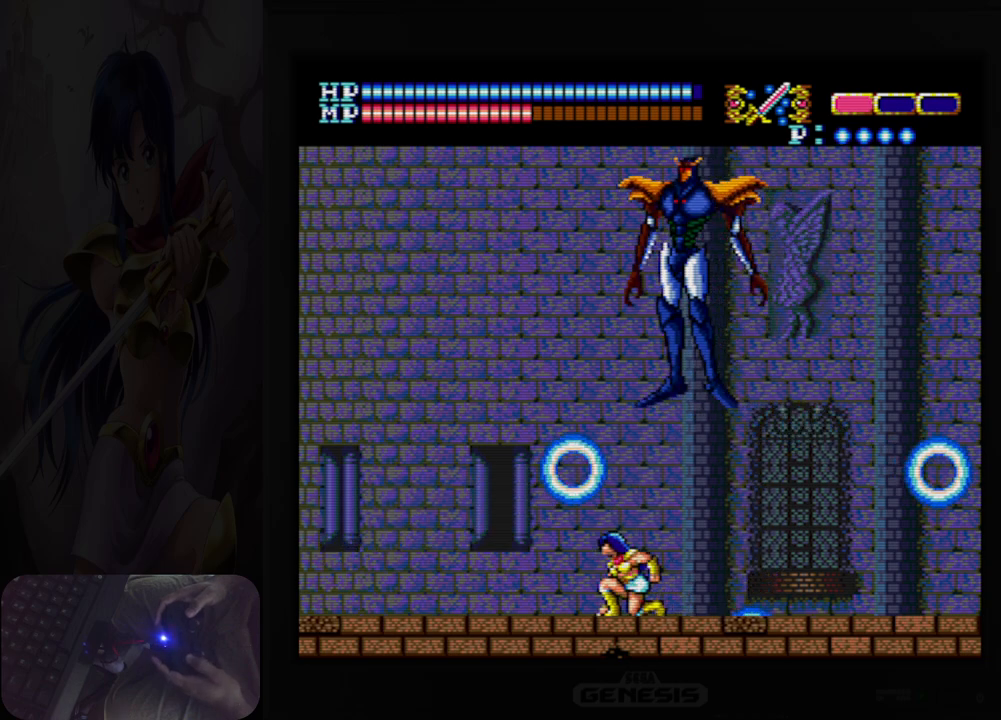
{"buttons": ["DPAD_DOWN"], "events": [[250, "DPAD_LEFT", "down"], [267, "DPAD_DOWN", "up"], [433, "DPAD_DOWN", "down"], [467, "DPAD_LEFT", "up"]]}
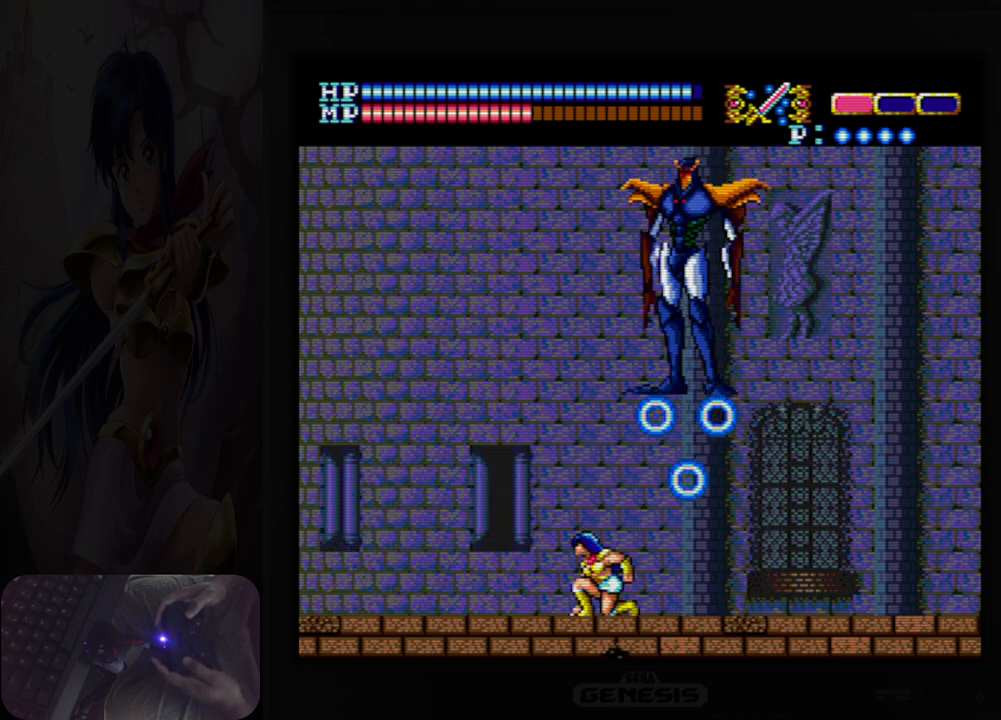
{"buttons": ["DPAD_DOWN"], "events": []}
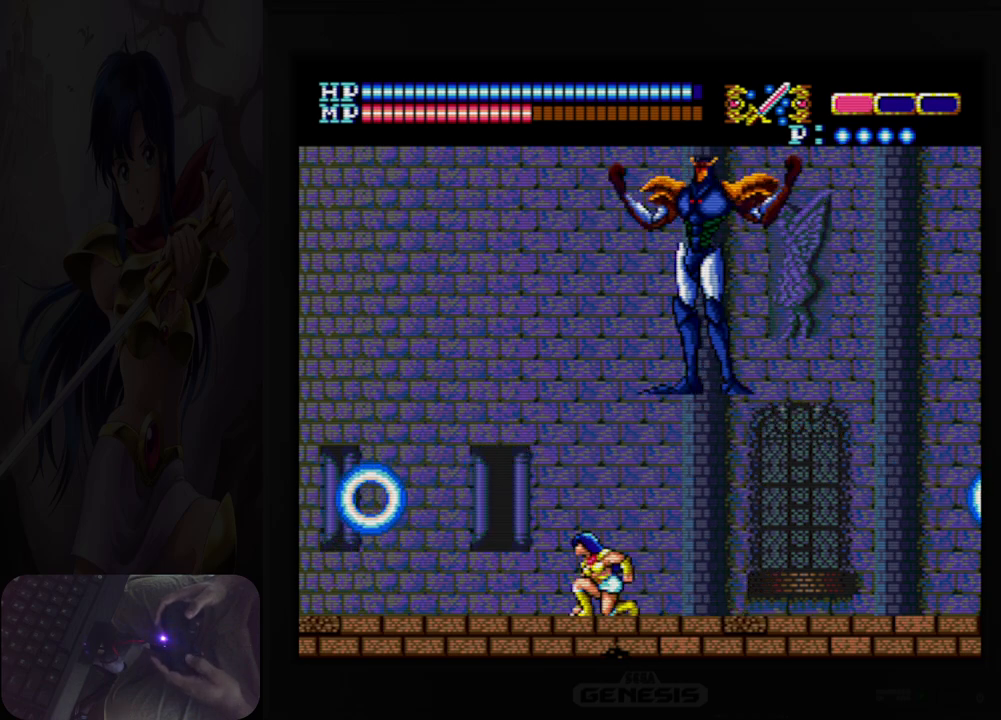
{"buttons": ["DPAD_DOWN"], "events": []}
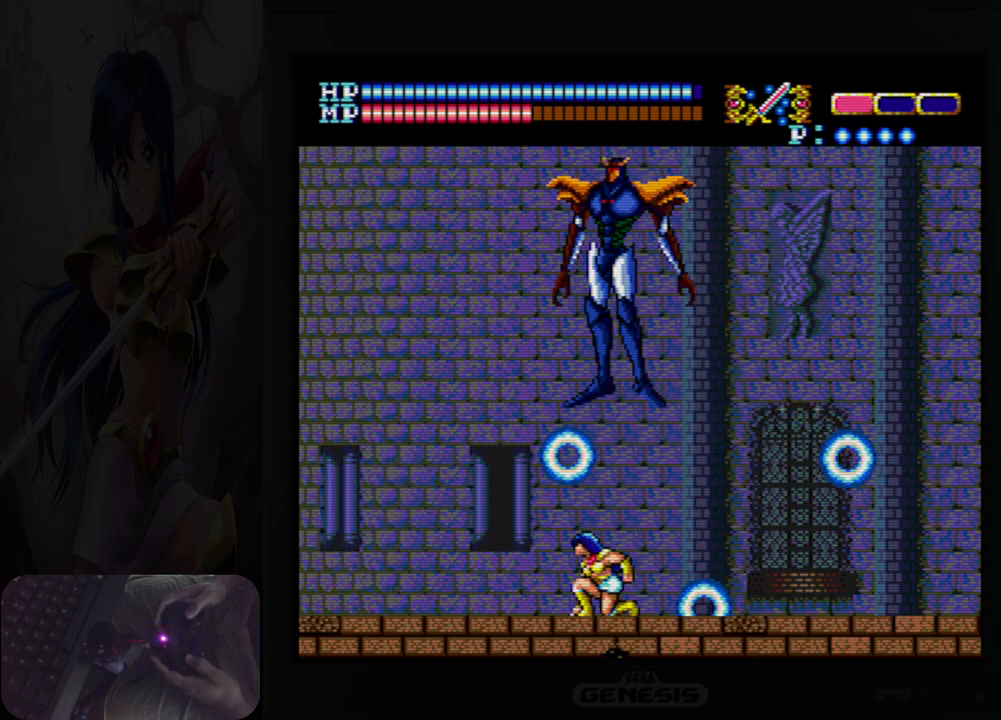
{"buttons": ["DPAD_RIGHT"], "events": [[433, "DPAD_DOWN", "up"], [450, "DPAD_RIGHT", "down"]]}
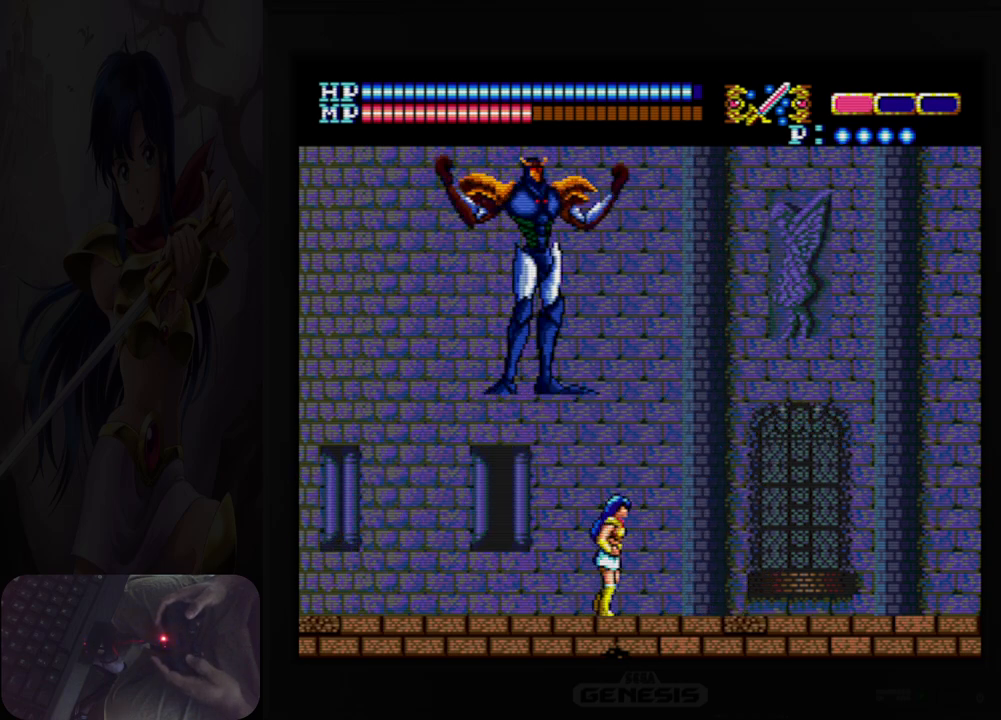
{"buttons": ["DPAD_DOWN"], "events": [[233, "DPAD_DOWN", "down"], [283, "DPAD_RIGHT", "up"]]}
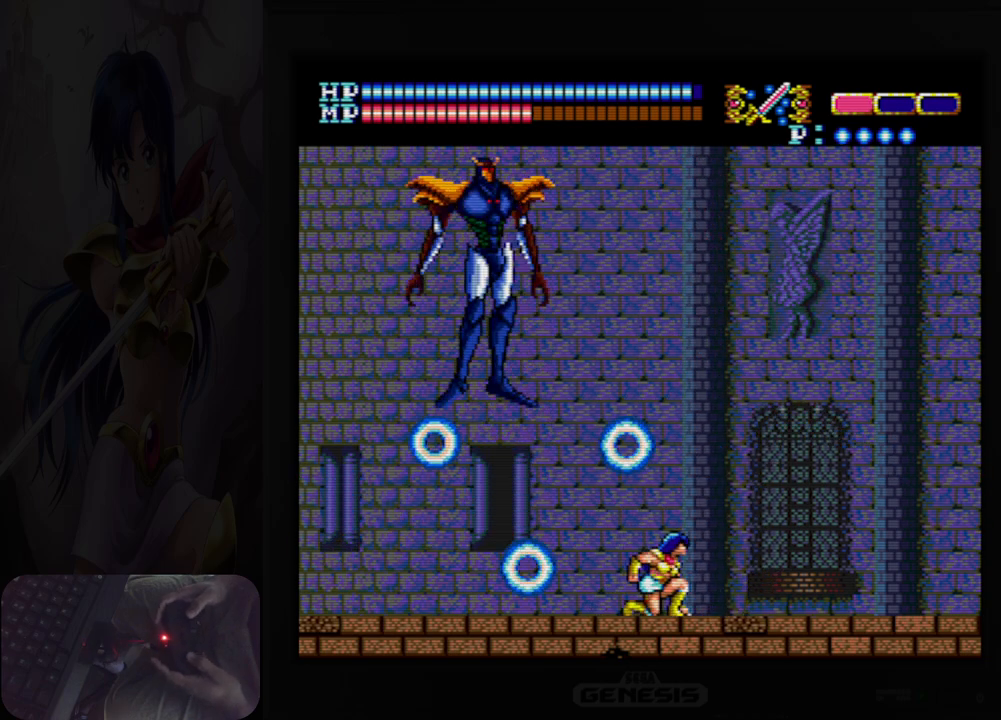
{"buttons": ["DPAD_LEFT"], "events": [[250, "DPAD_RIGHT", "down"], [317, "DPAD_DOWN", "up"], [417, "DPAD_RIGHT", "up"], [467, "DPAD_LEFT", "down"]]}
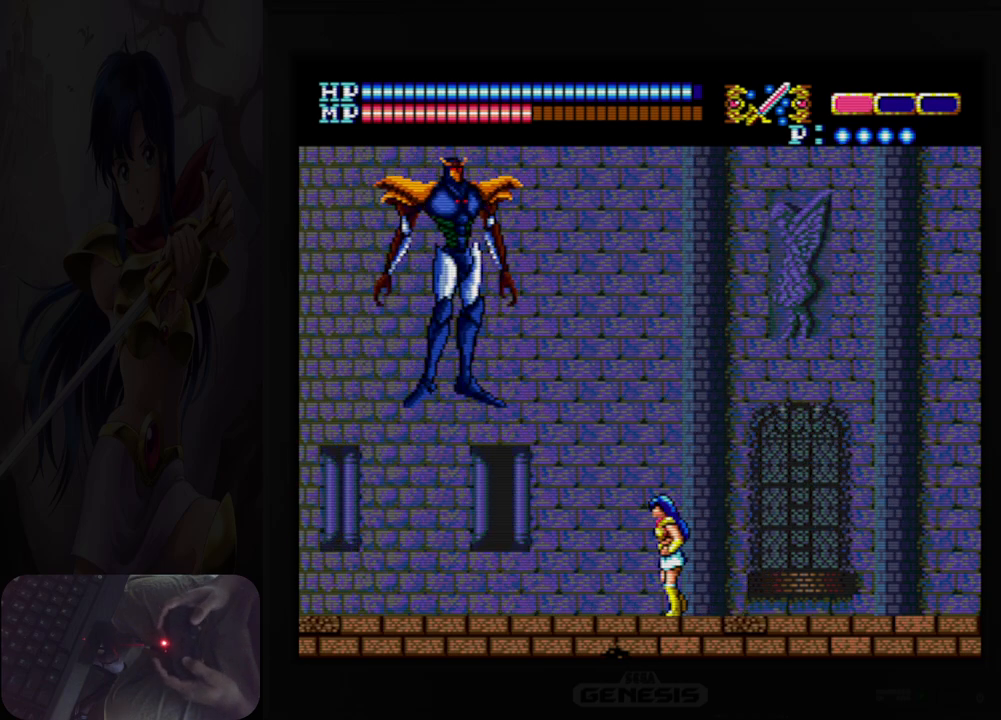
{"buttons": ["DPAD_LEFT"], "events": [[83, "DPAD_DOWN", "down"], [100, "DPAD_LEFT", "up"], [433, "DPAD_DOWN", "up"], [433, "DPAD_LEFT", "down"]]}
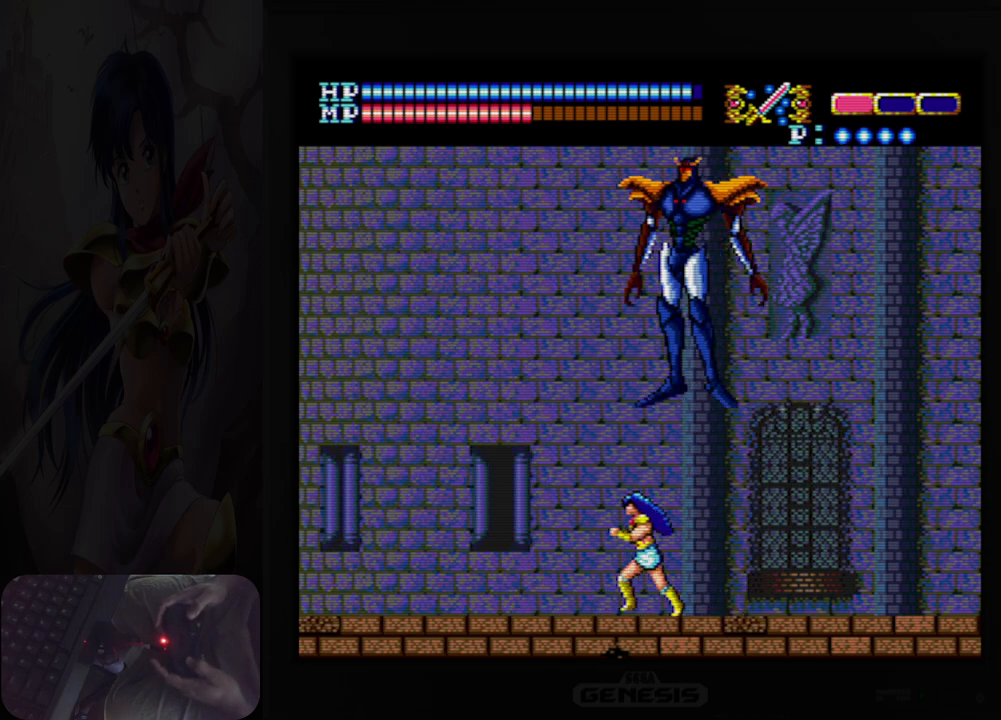
{"buttons": ["DPAD_DOWN"], "events": [[217, "DPAD_DOWN", "down"], [217, "DPAD_LEFT", "up"]]}
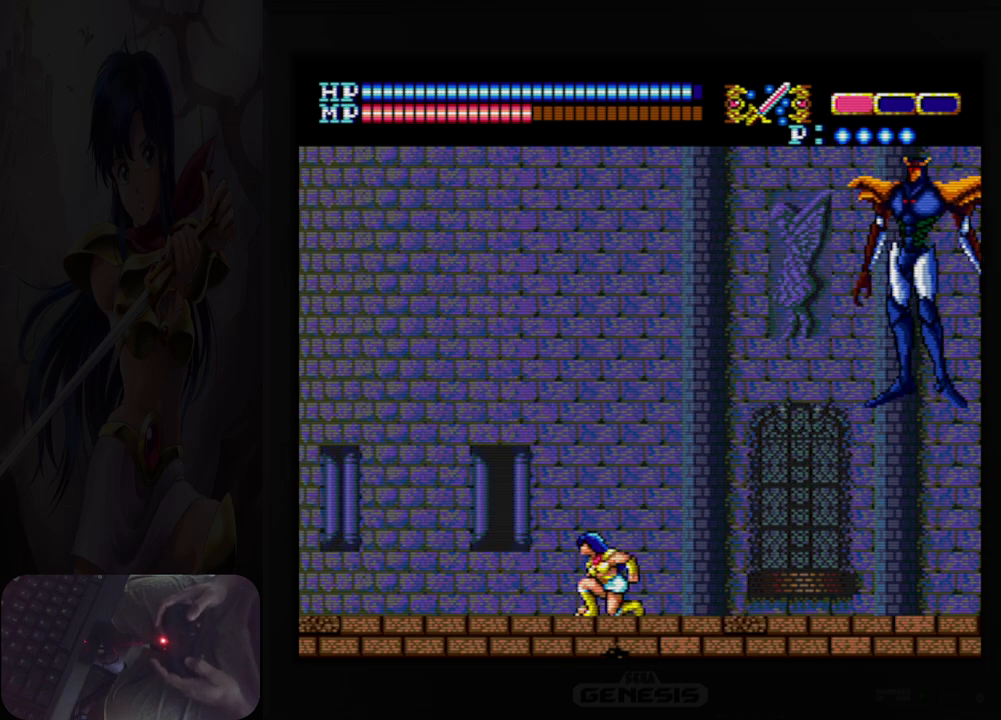
{"buttons": [], "events": [[83, "DPAD_DOWN", "up"], [133, "DPAD_RIGHT", "down"], [200, "B", "down"], [200, "DPAD_RIGHT", "up"], [317, "B", "up"]]}
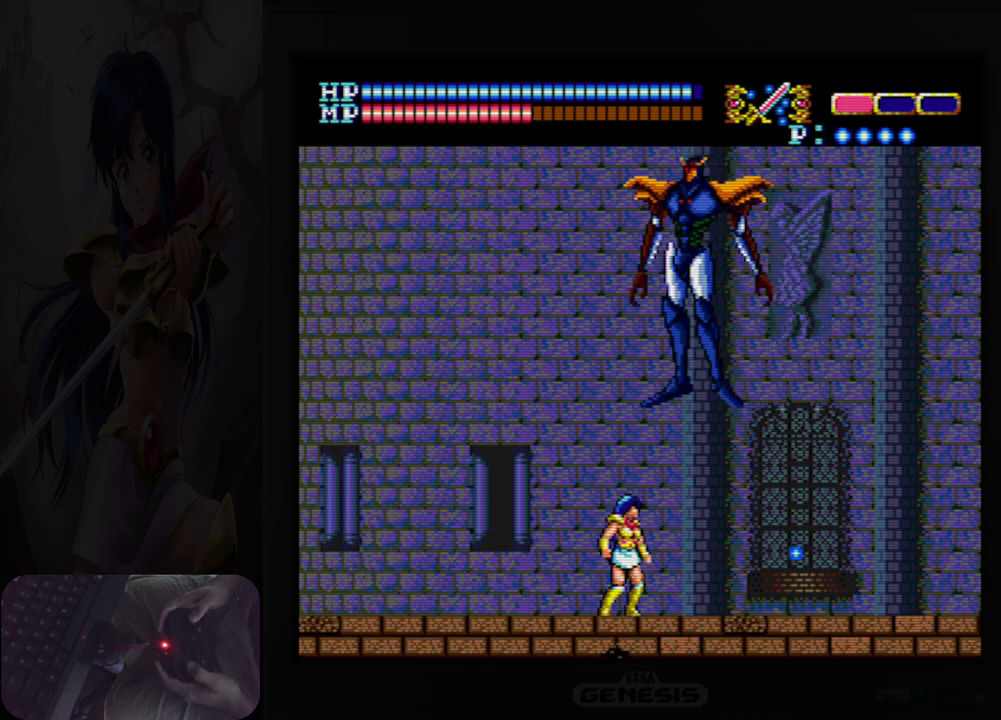
{"buttons": ["DPAD_RIGHT"], "events": [[400, "DPAD_RIGHT", "down"]]}
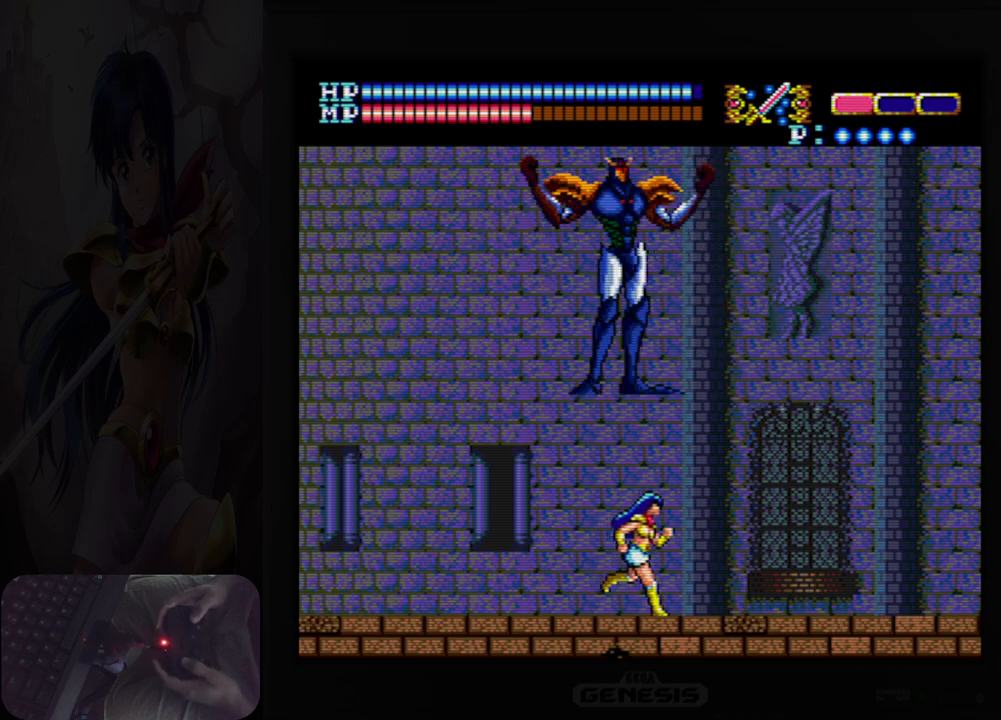
{"buttons": ["DPAD_DOWN"], "events": [[233, "DPAD_DOWN", "down"], [267, "DPAD_RIGHT", "up"]]}
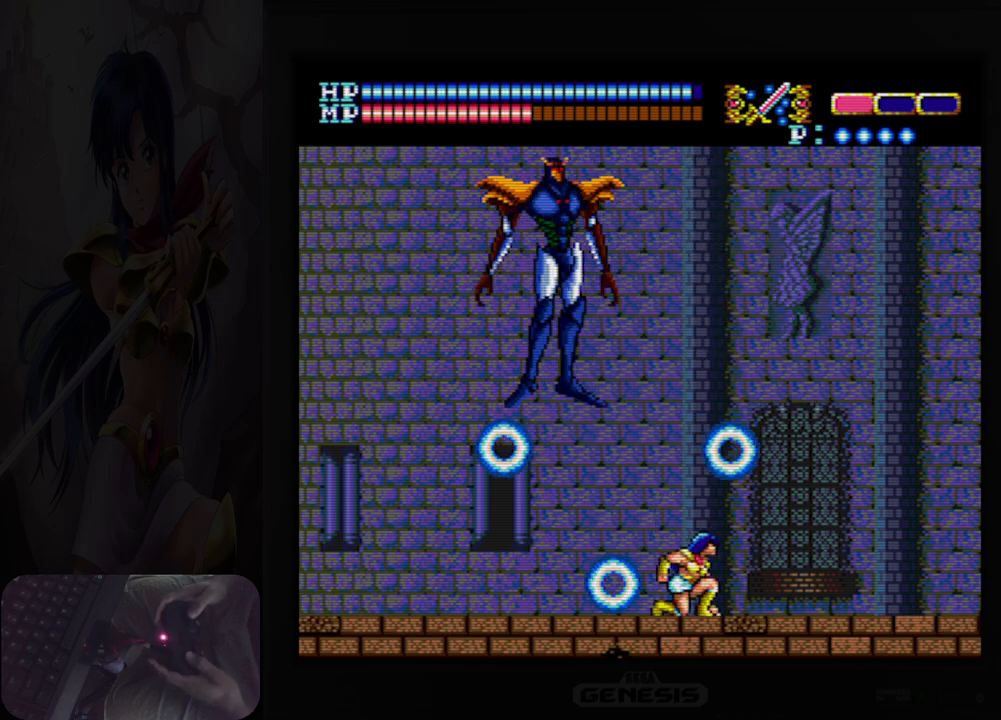
{"buttons": ["DPAD_DOWN"], "events": []}